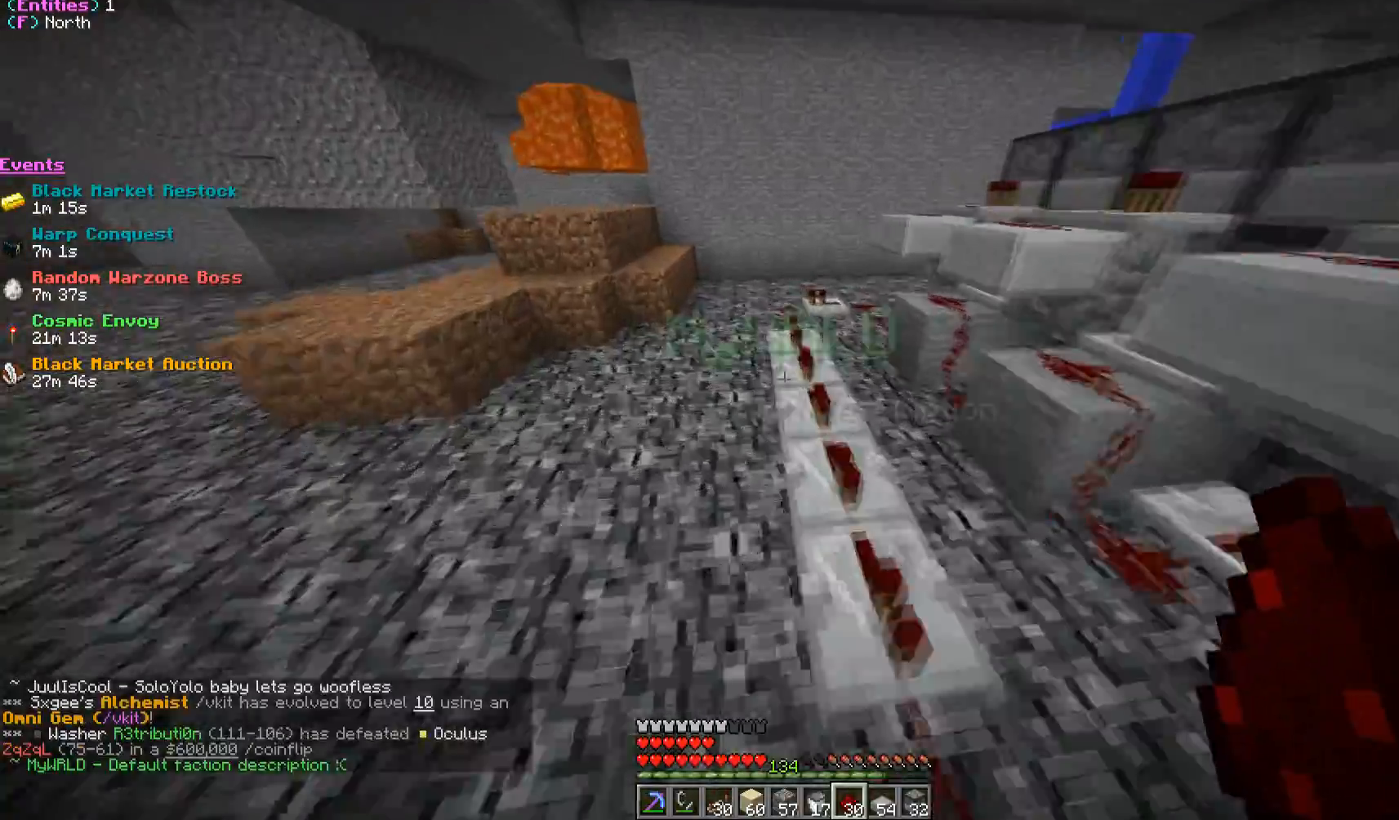
Gameplay with keyboard and mouse; each line is a JSON object with the keys and mouse buttons held at the frame after it. "events" lists presses ("down") and releases ("up") of "a", "d", "s", "w", "mouse_left" and "mouse_right" between this image and that frame as [ms after this image, input, new state], when the widget could be followed in between. "mouse_left", "mouse_right" = the "left", "right" buttons of the "mouse" list. No other keys are recorded. Fast repeated clicks can show as one long hold. Mouse movement is not recorded.
{"keys": ["s"], "mouse": [], "events": [[167, "d", "down"], [217, "w", "up"], [250, "d", "up"], [350, "s", "down"]]}
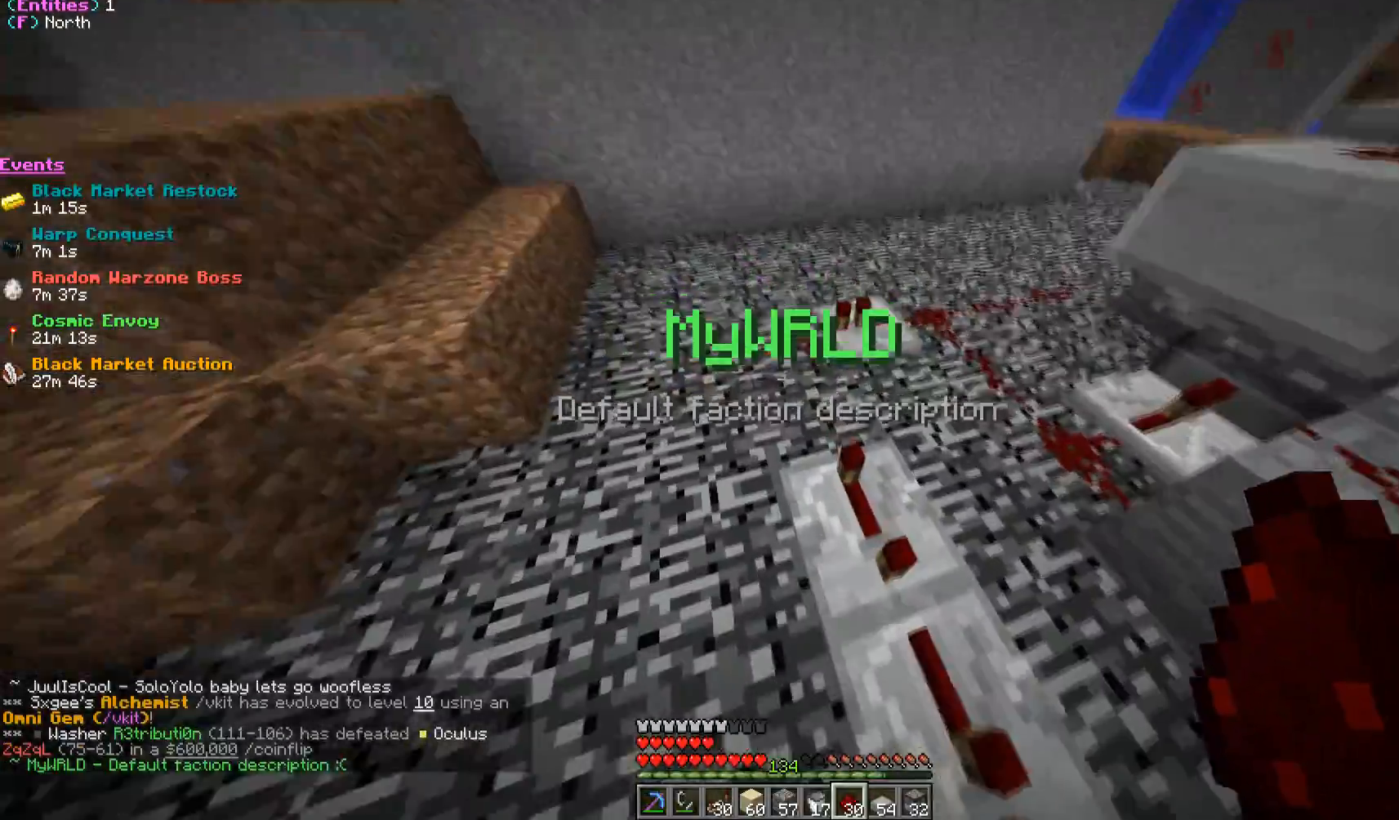
{"keys": ["w"], "mouse": [], "events": [[50, "s", "up"], [133, "mouse_right", "down"], [283, "mouse_right", "up"], [283, "w", "down"]]}
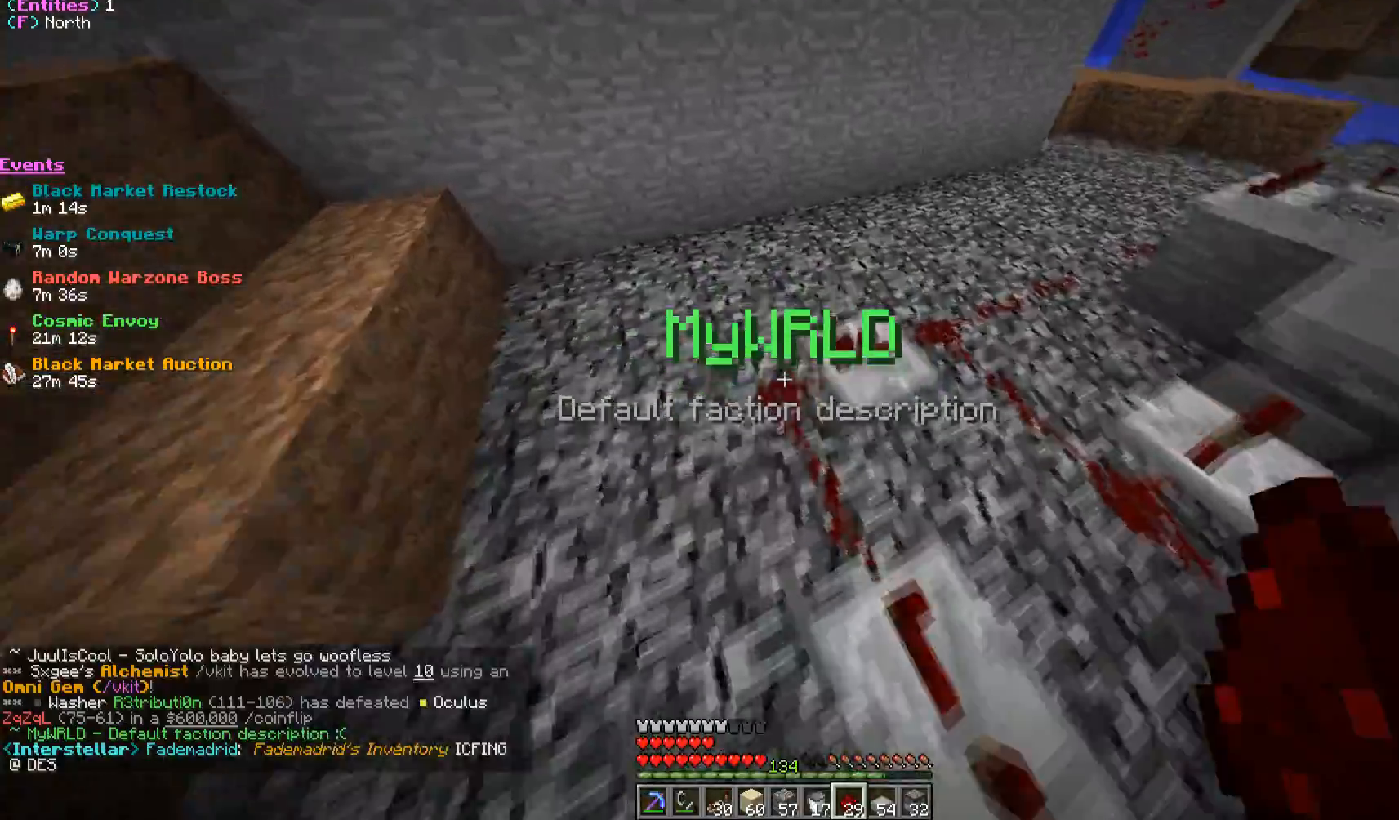
{"keys": ["d", "w"], "mouse": [], "events": [[367, "d", "down"]]}
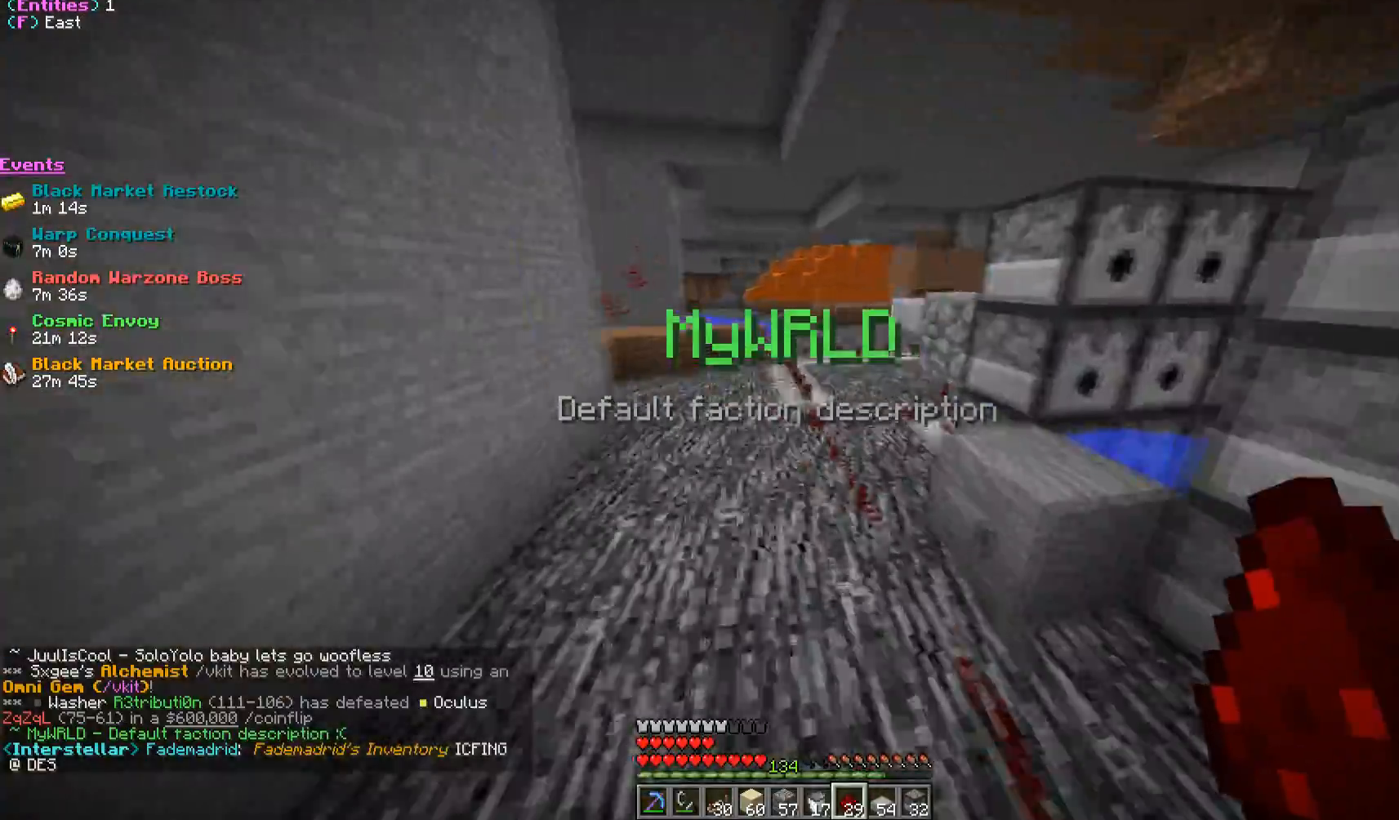
{"keys": ["d"], "mouse": [], "events": [[17, "w", "up"], [133, "d", "up"], [250, "s", "down"], [350, "d", "down"], [433, "s", "up"]]}
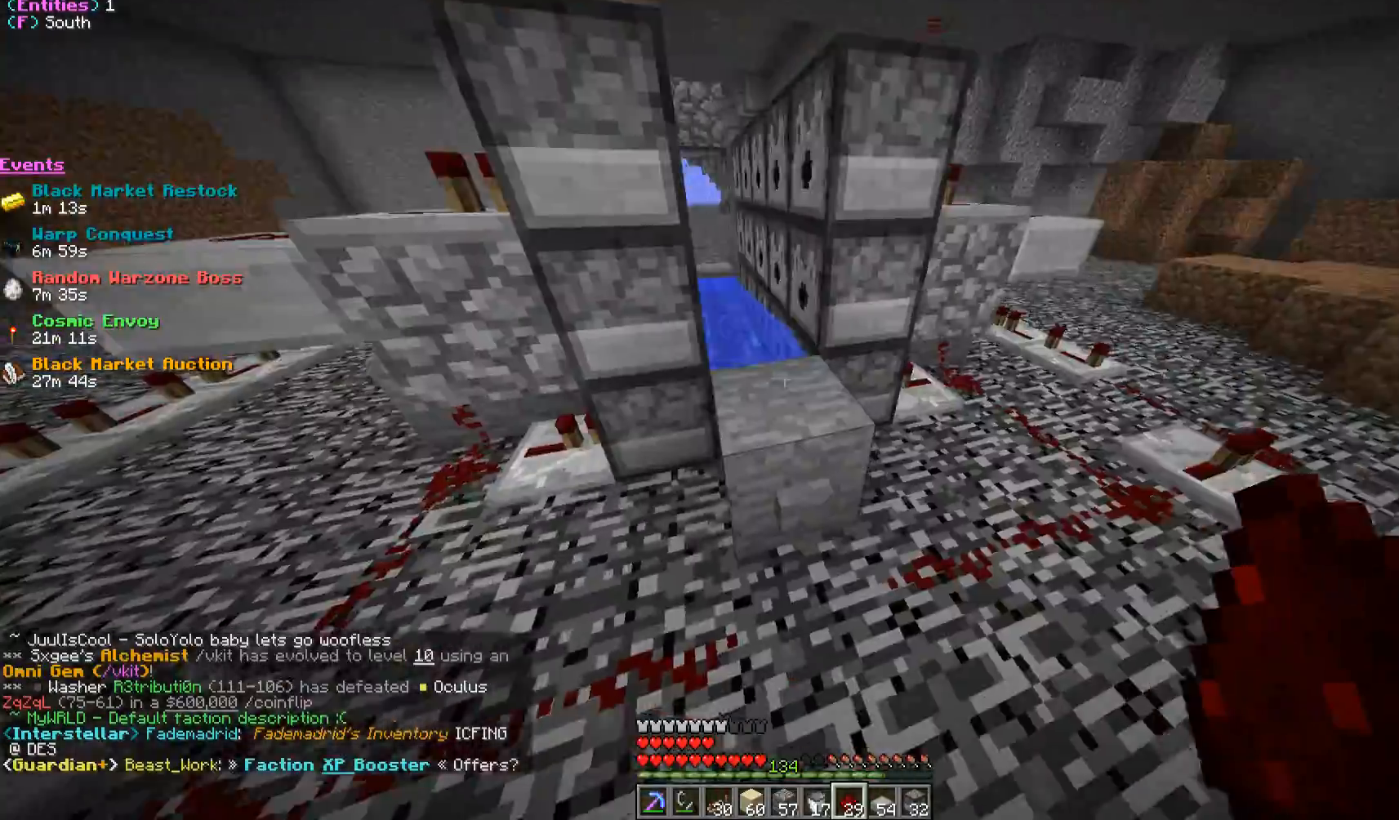
{"keys": [], "mouse": [], "events": [[33, "d", "up"]]}
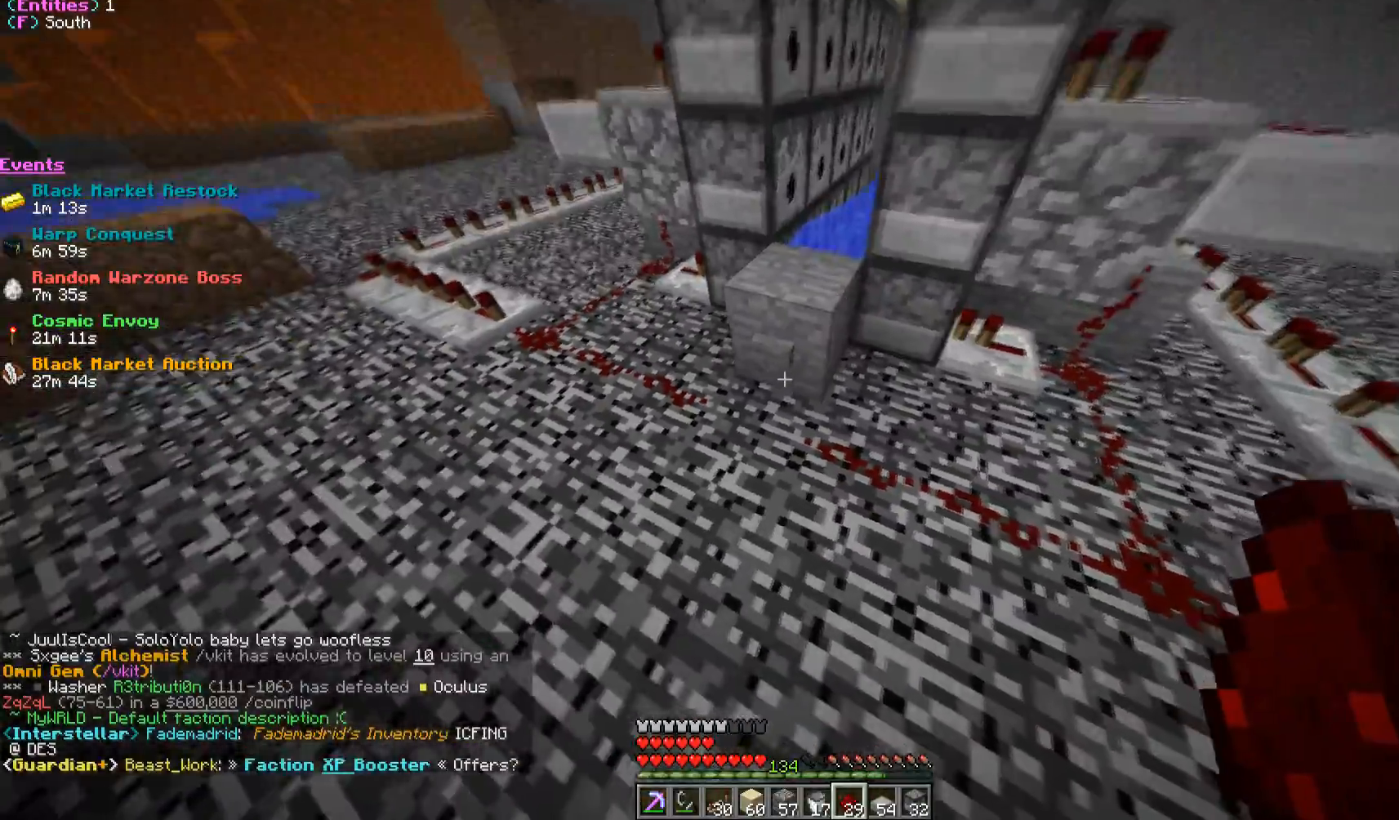
{"keys": [], "mouse": [], "events": []}
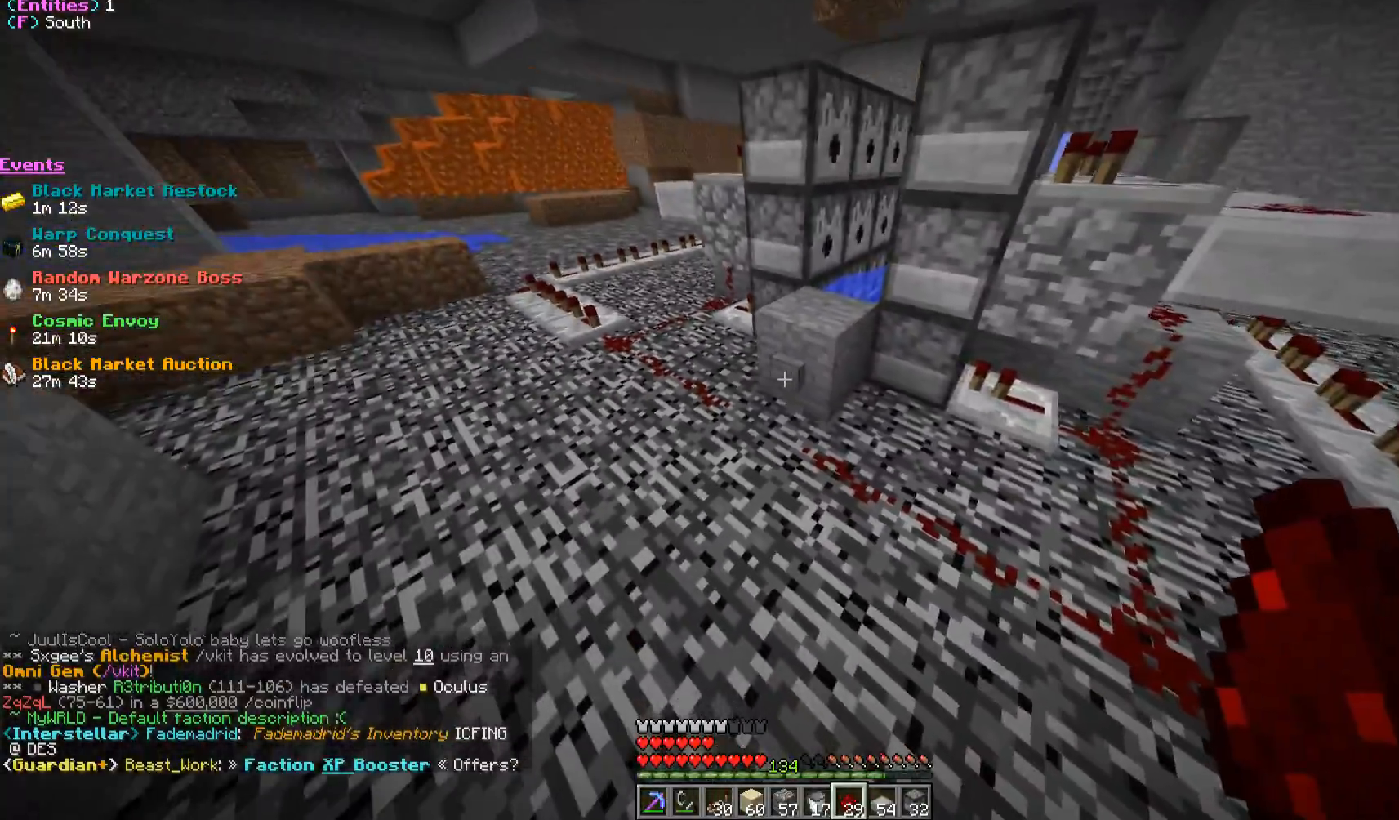
{"keys": [], "mouse": [], "events": [[33, "mouse_right", "down"], [167, "mouse_right", "up"]]}
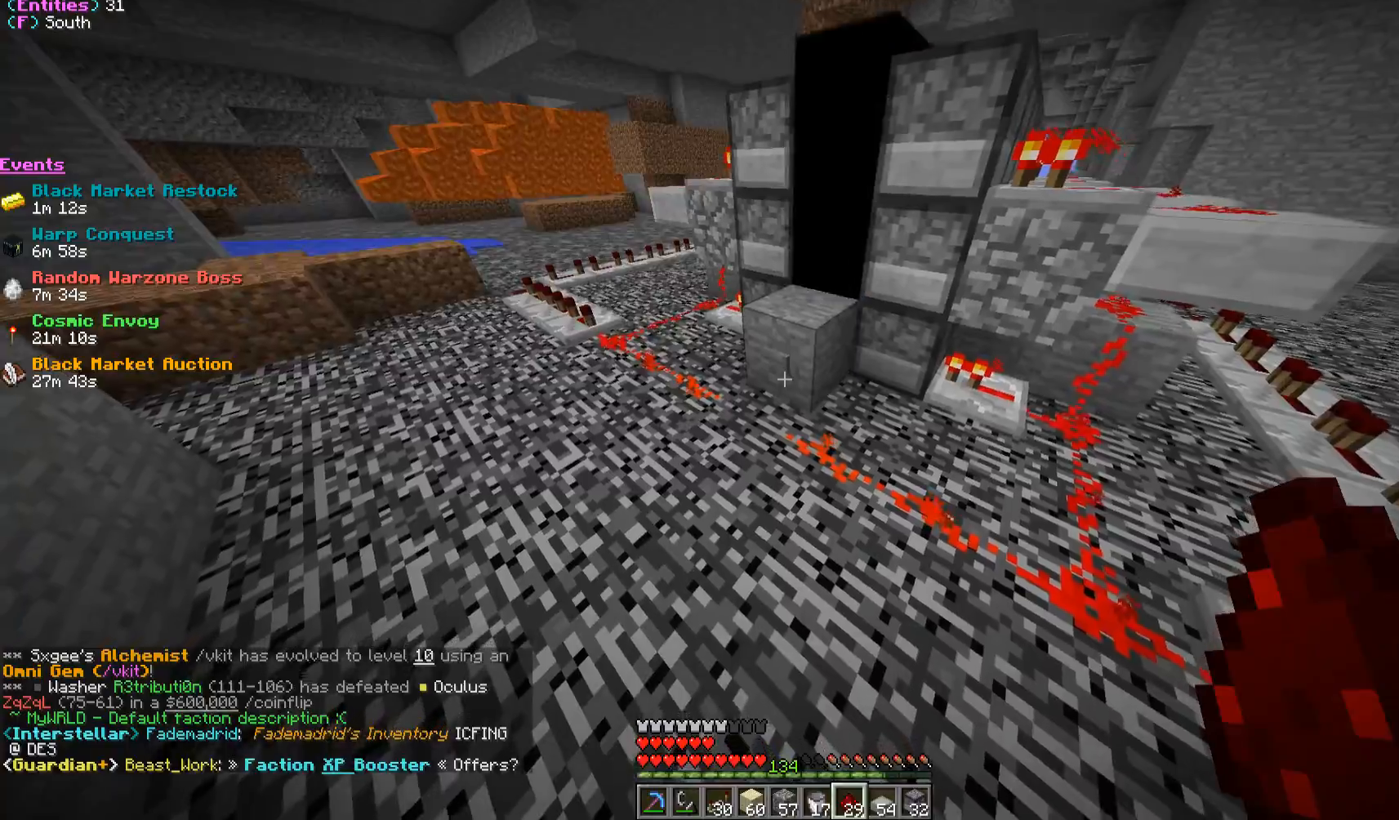
{"keys": [], "mouse": [], "events": []}
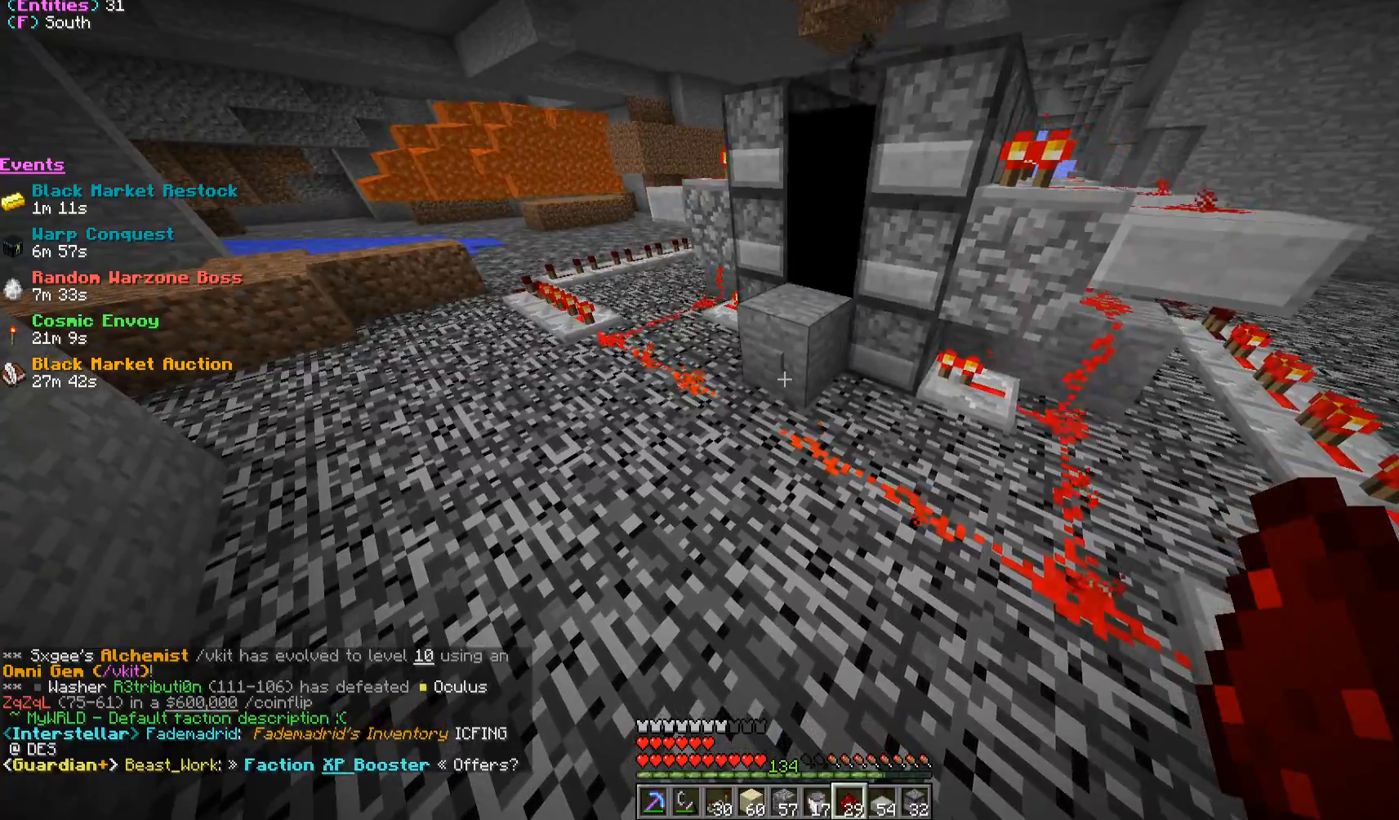
{"keys": [], "mouse": [], "events": []}
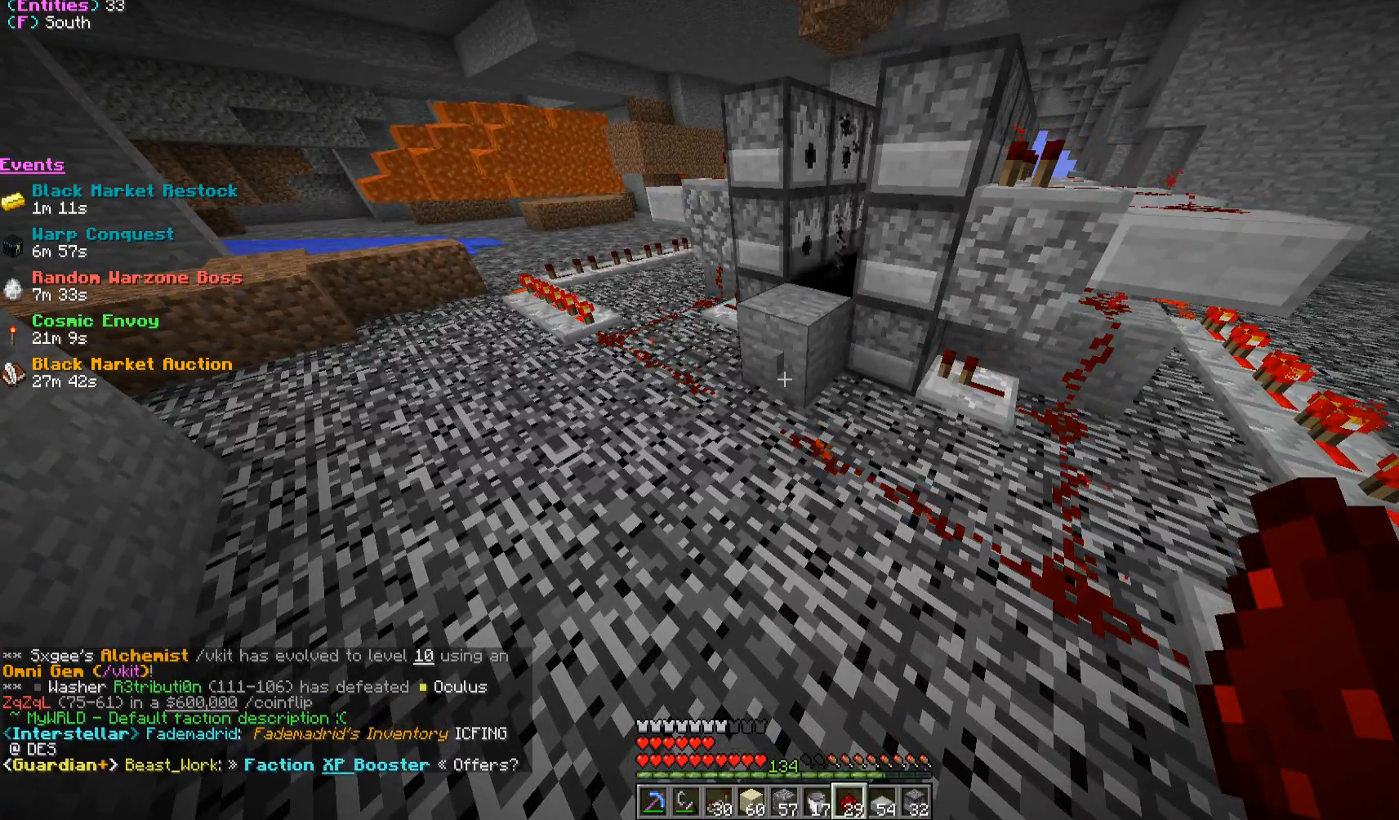
{"keys": [], "mouse": [], "events": []}
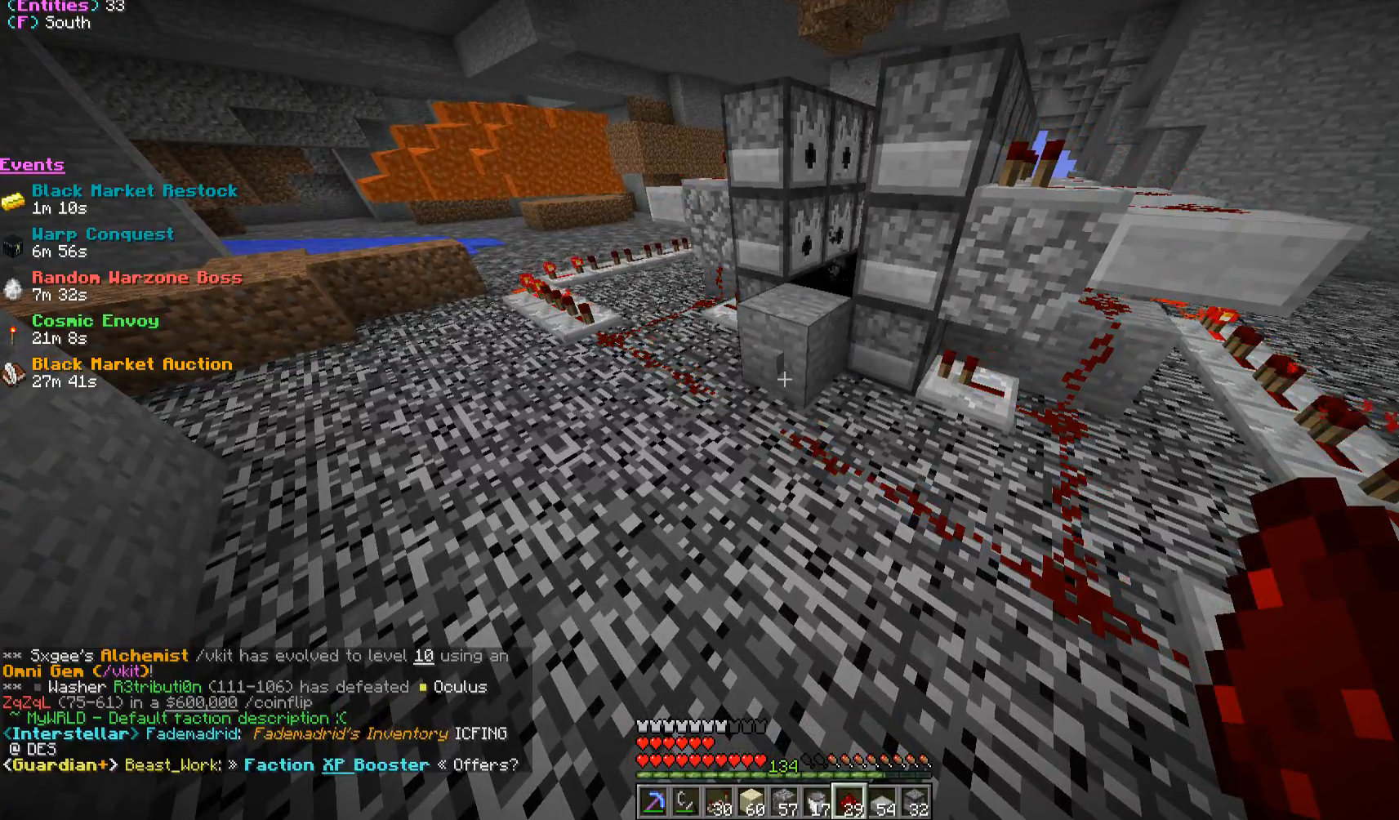
{"keys": ["d", "w"], "mouse": [], "events": [[183, "w", "down"], [383, "d", "down"]]}
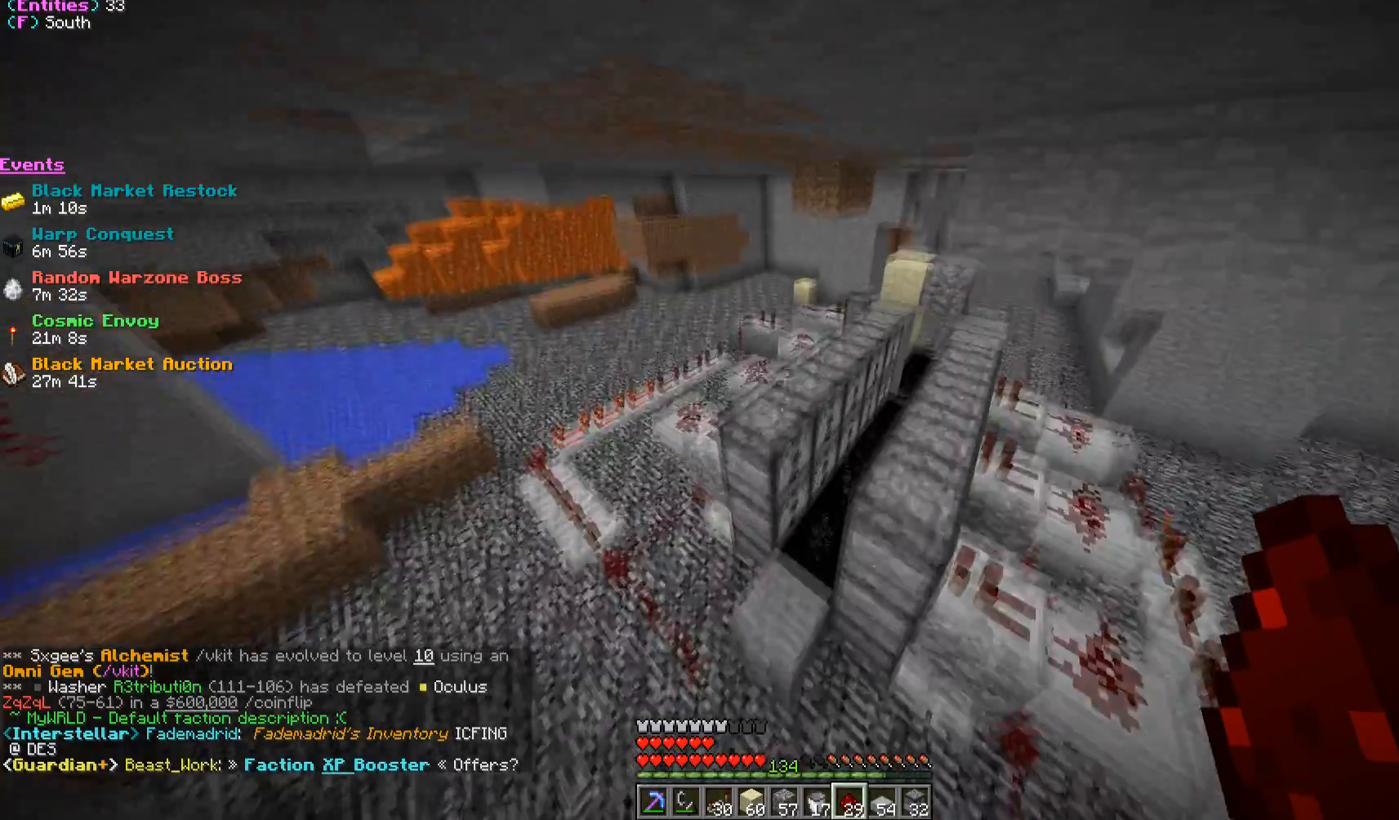
{"keys": ["d", "w"], "mouse": [], "events": [[183, "w", "up"], [500, "w", "down"]]}
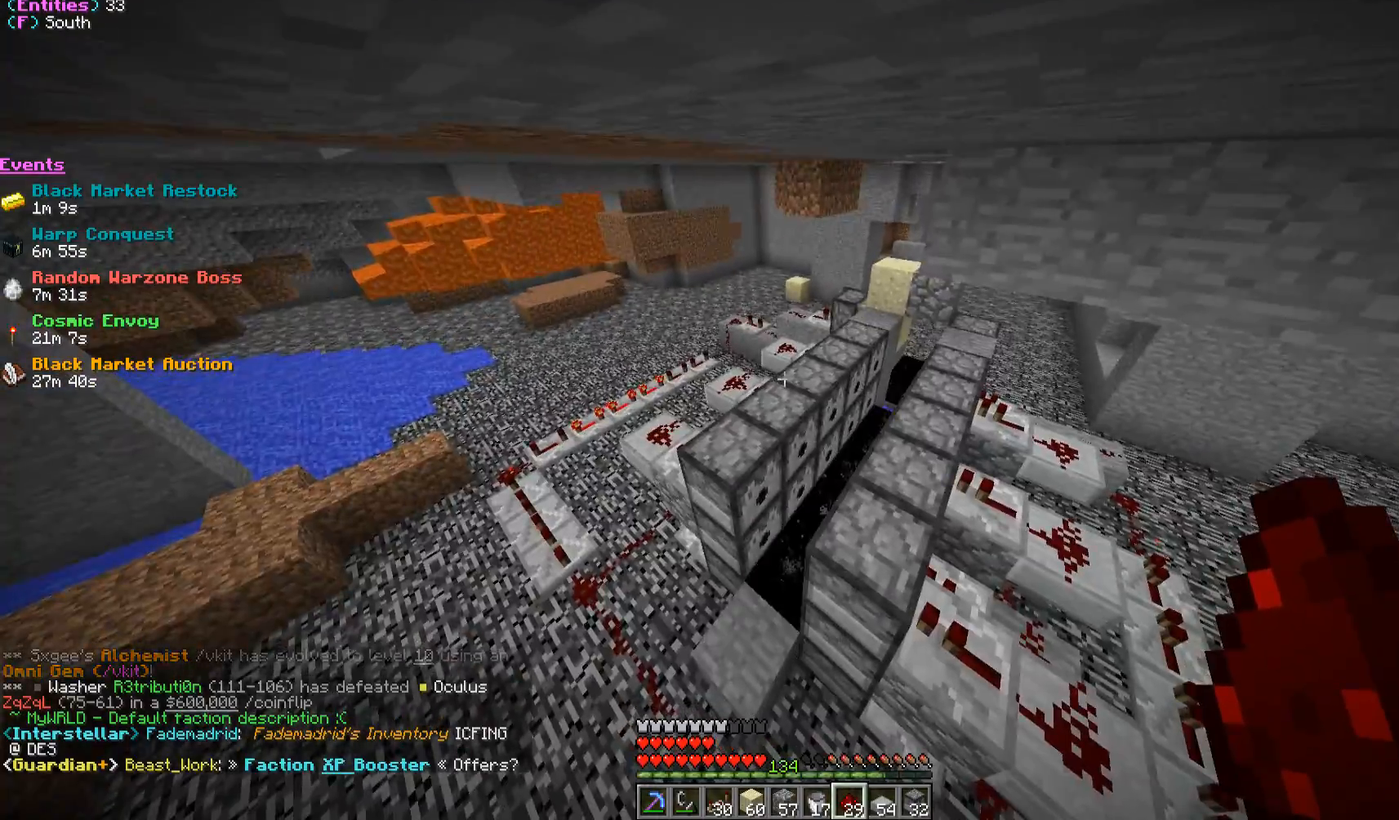
{"keys": ["d"], "mouse": [], "events": [[200, "d", "up"], [350, "w", "up"], [400, "d", "down"]]}
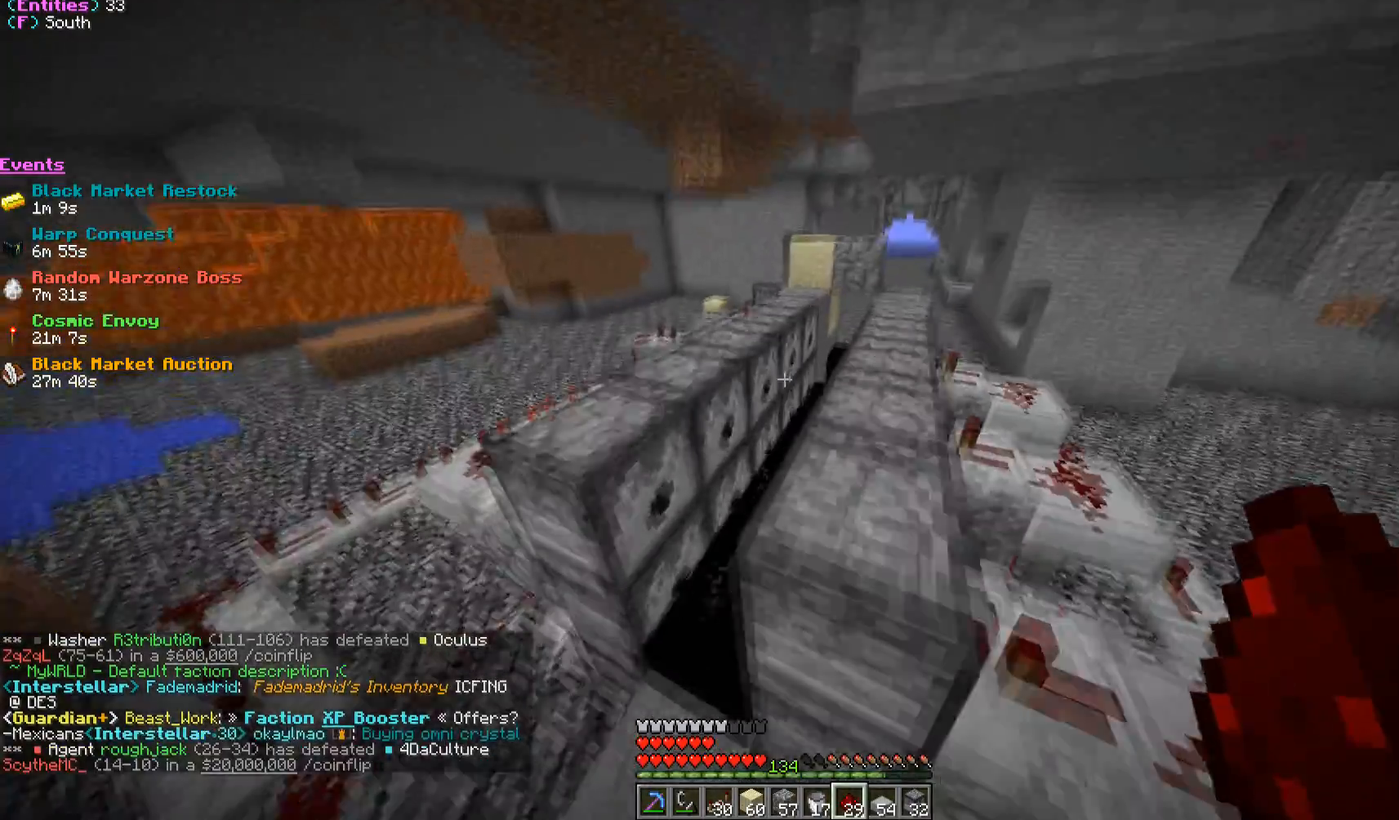
{"keys": ["a", "w"], "mouse": [], "events": [[33, "d", "up"], [150, "w", "down"], [400, "a", "down"]]}
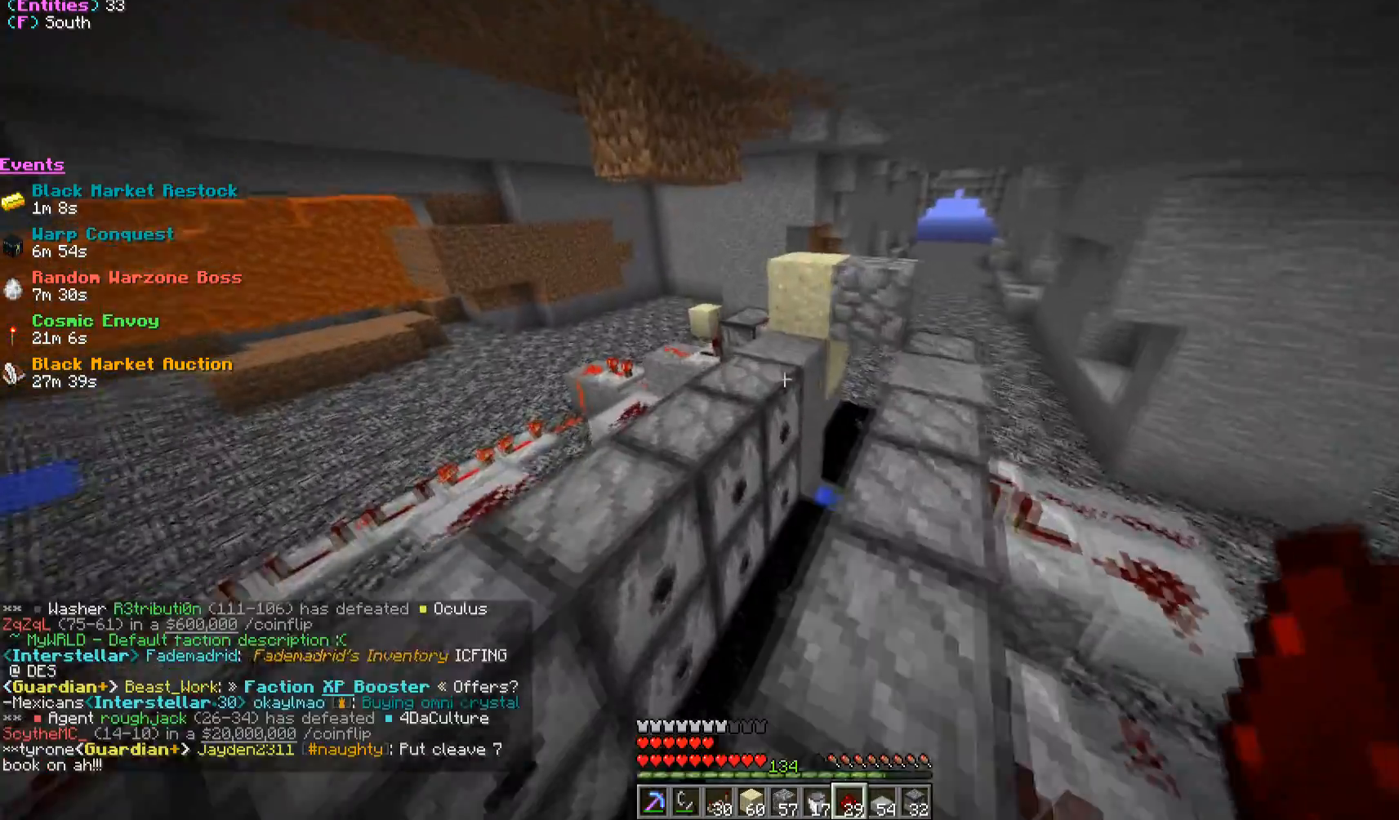
{"keys": [], "mouse": [], "events": [[267, "a", "up"], [483, "w", "up"]]}
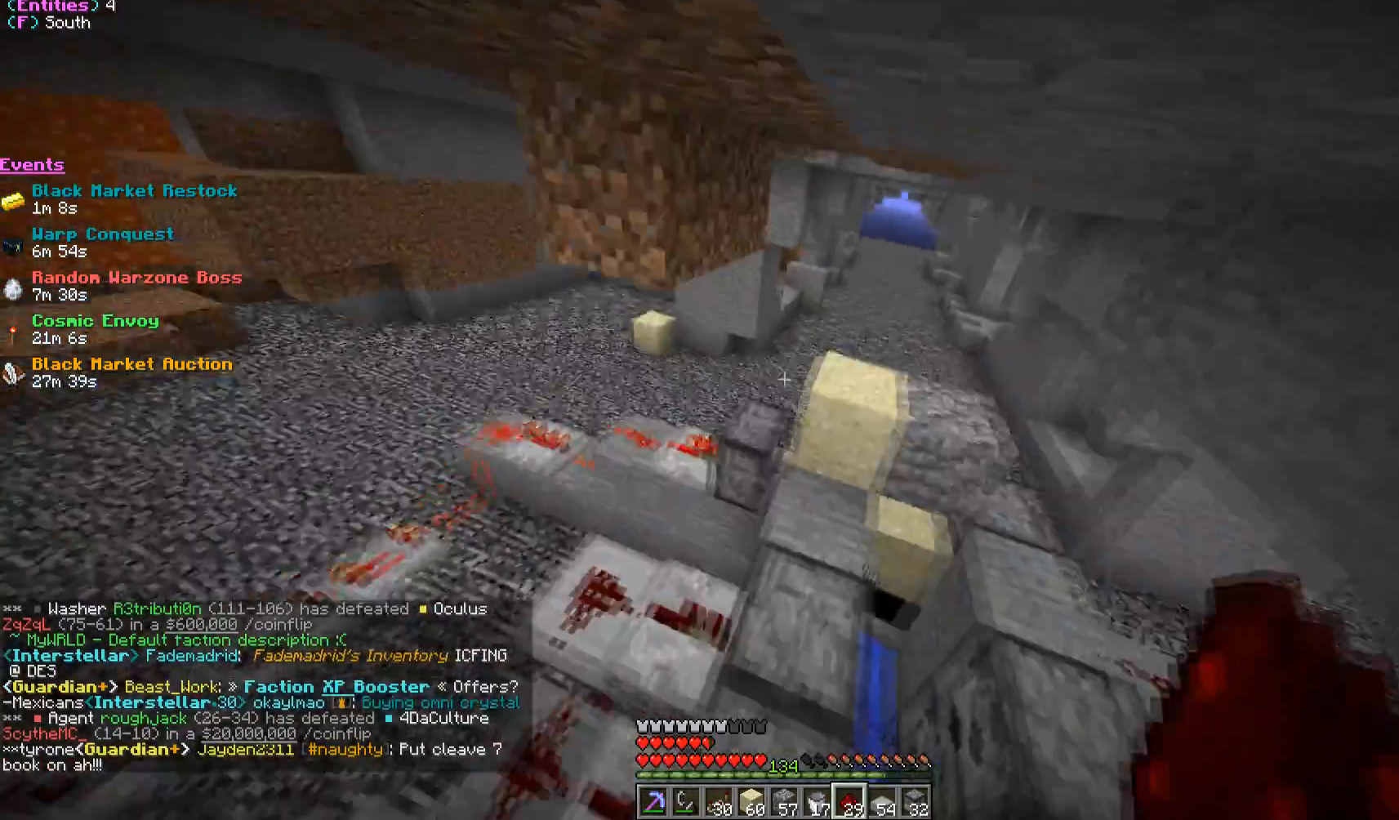
{"keys": ["a", "w"], "mouse": [], "events": [[83, "w", "down"], [483, "a", "down"]]}
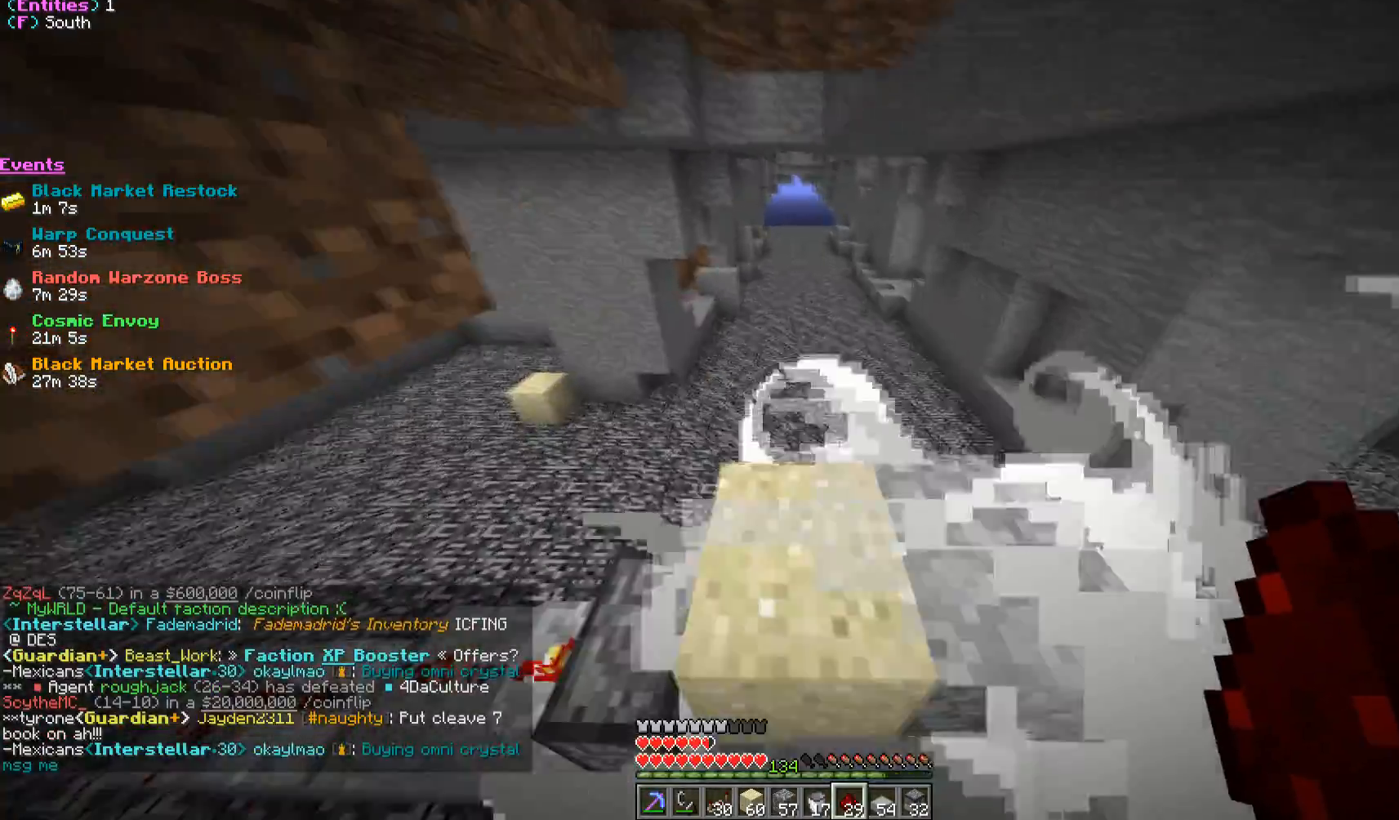
{"keys": ["a", "w"], "mouse": [], "events": [[150, "a", "up"], [267, "d", "down"], [383, "d", "up"], [400, "a", "down"]]}
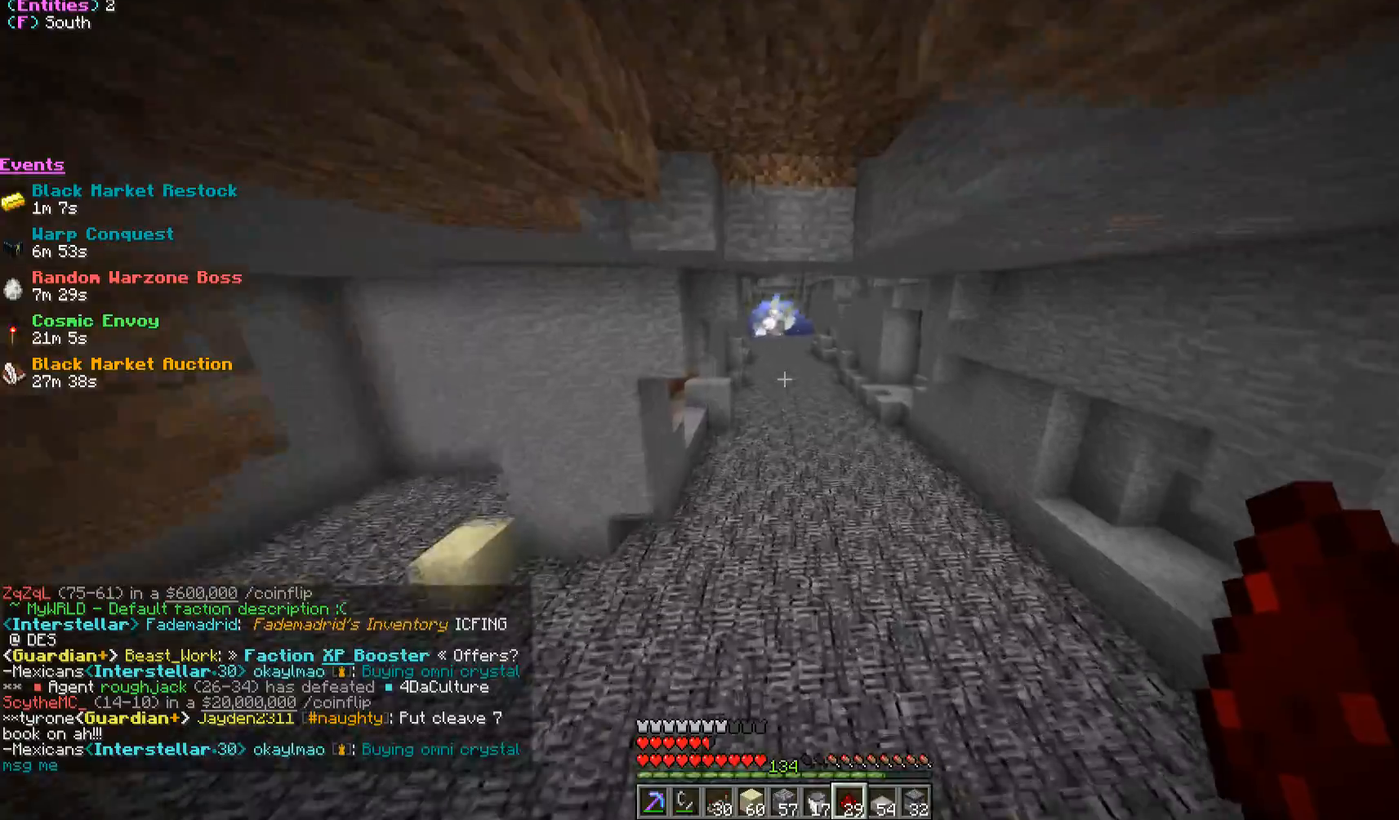
{"keys": ["w"], "mouse": [], "events": [[67, "a", "up"]]}
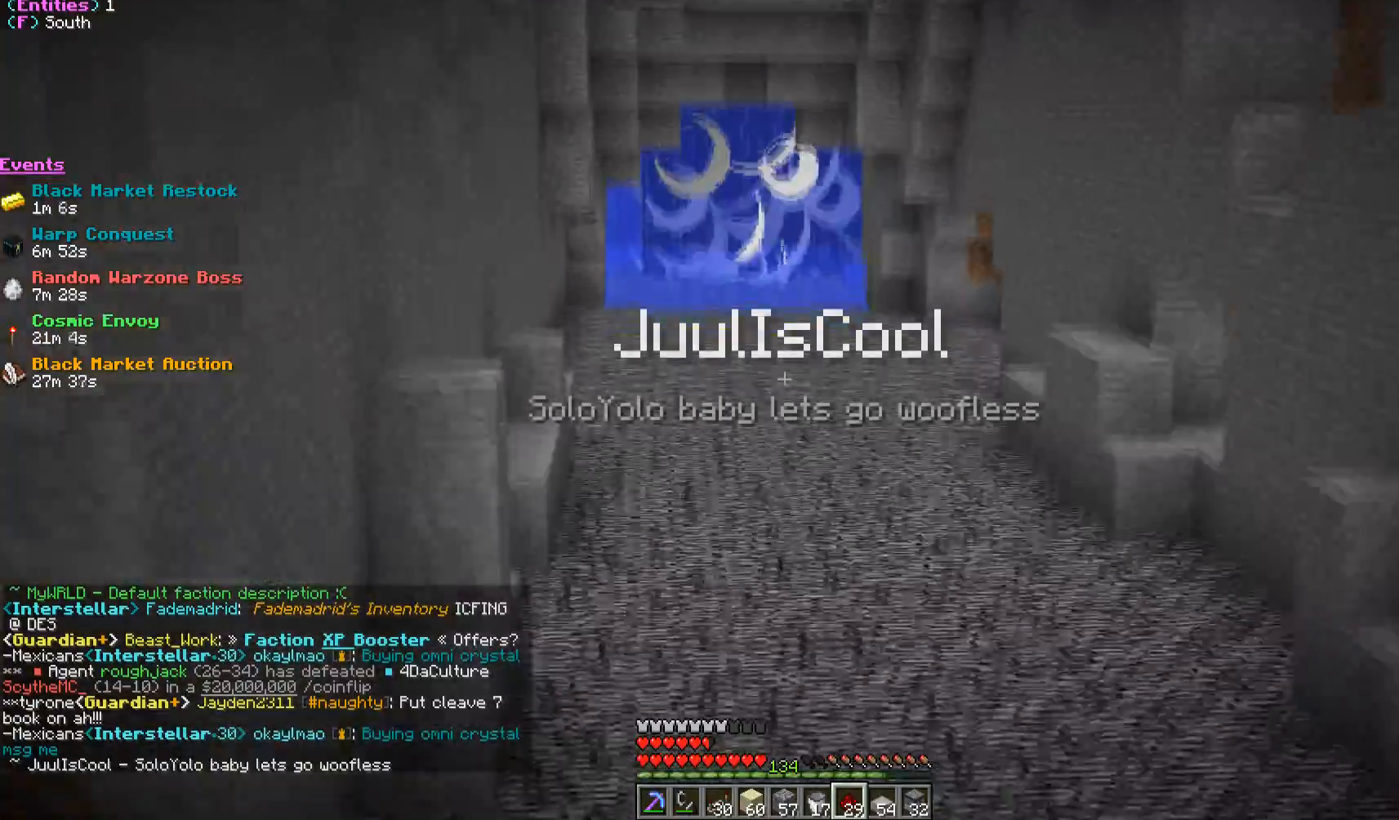
{"keys": ["w"], "mouse": [], "events": []}
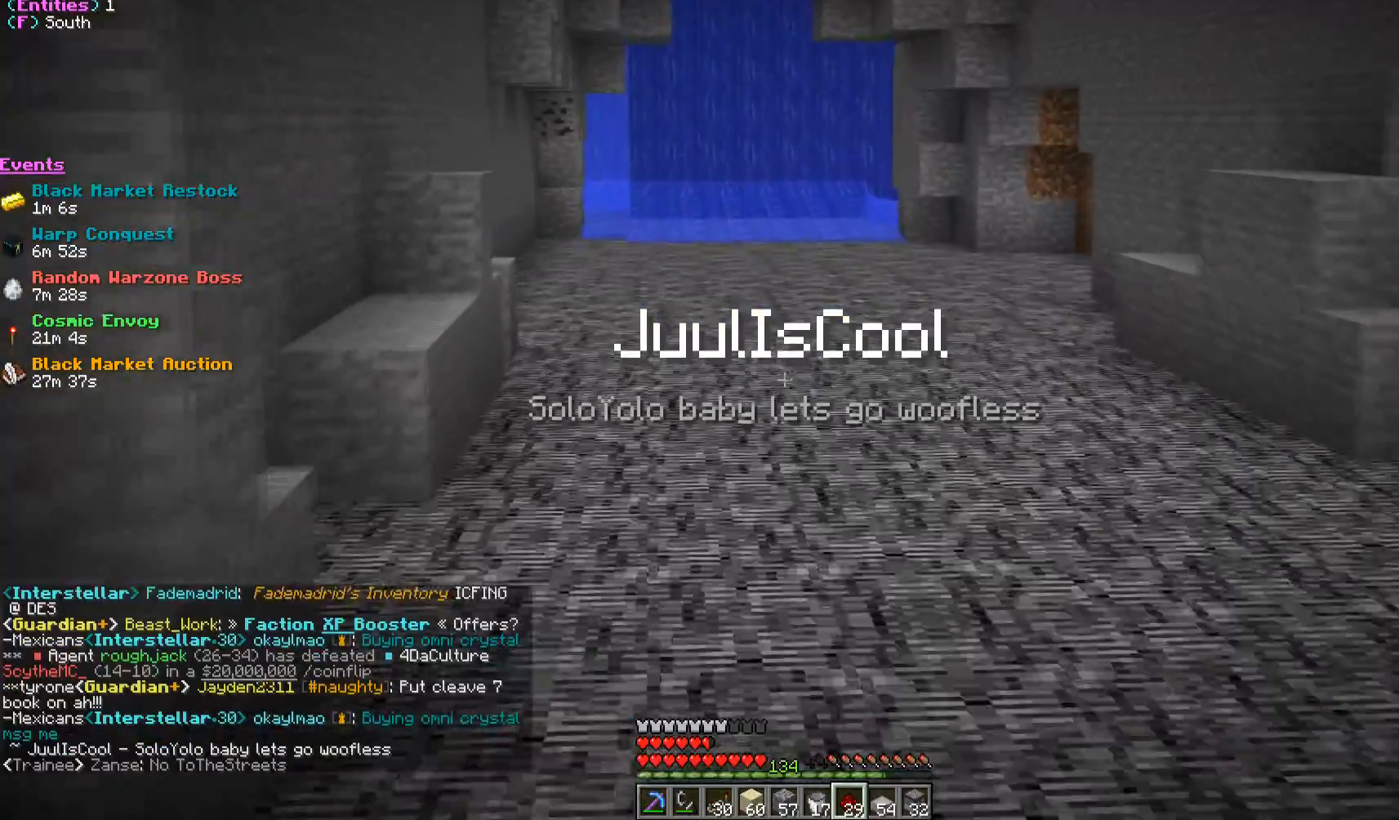
{"keys": ["w"], "mouse": [], "events": []}
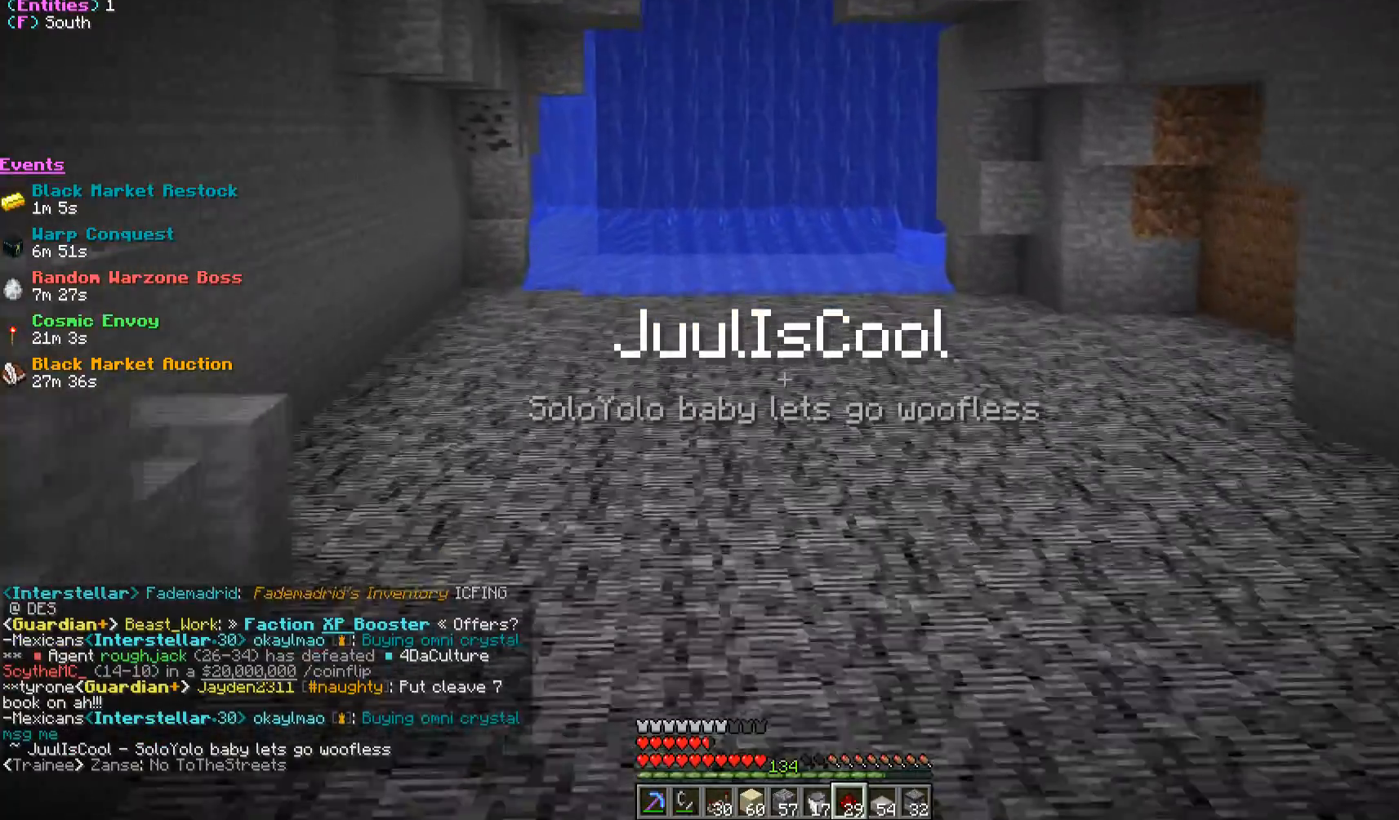
{"keys": ["w"], "mouse": [], "events": [[33, "mouse_left", "down"], [200, "mouse_left", "up"]]}
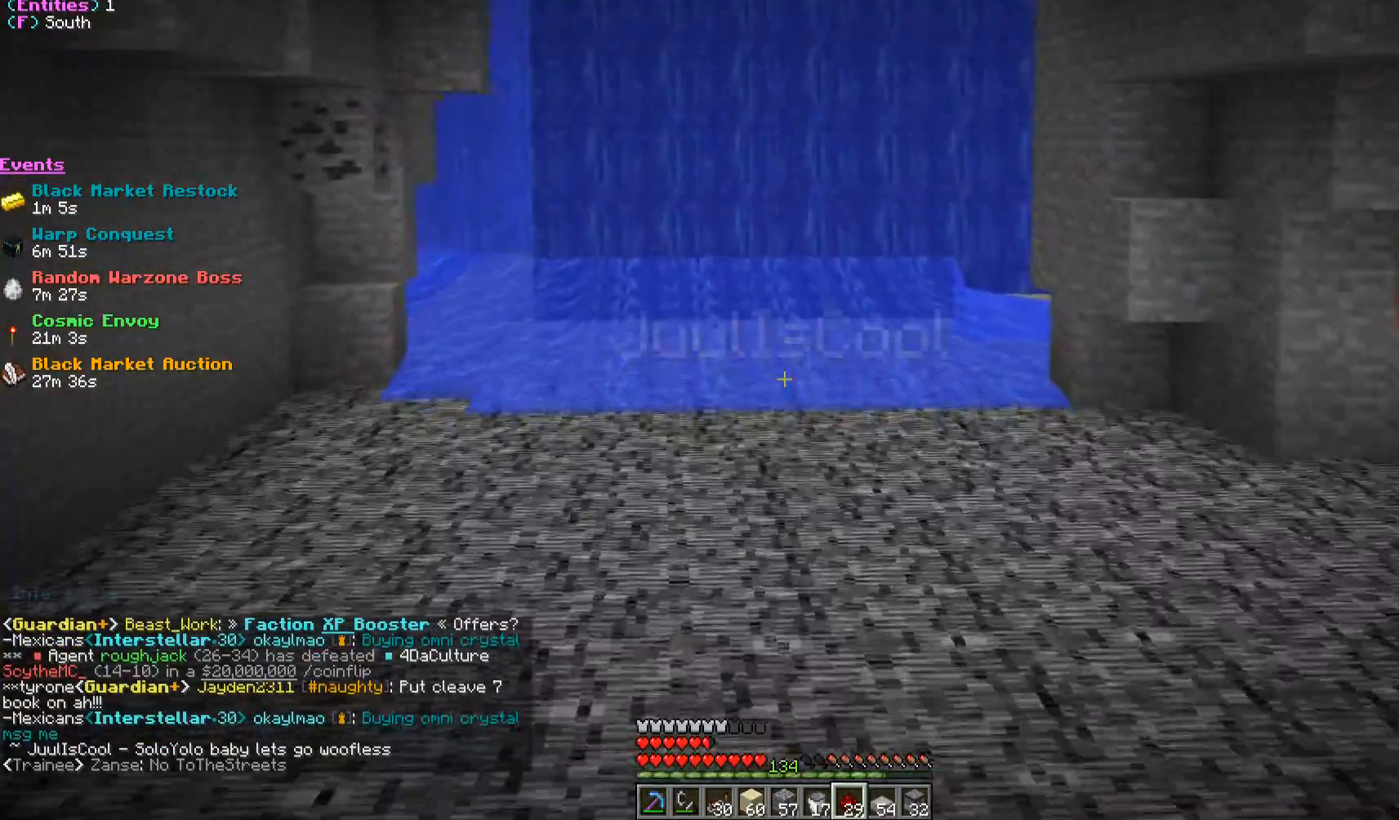
{"keys": [], "mouse": [], "events": [[433, "w", "up"]]}
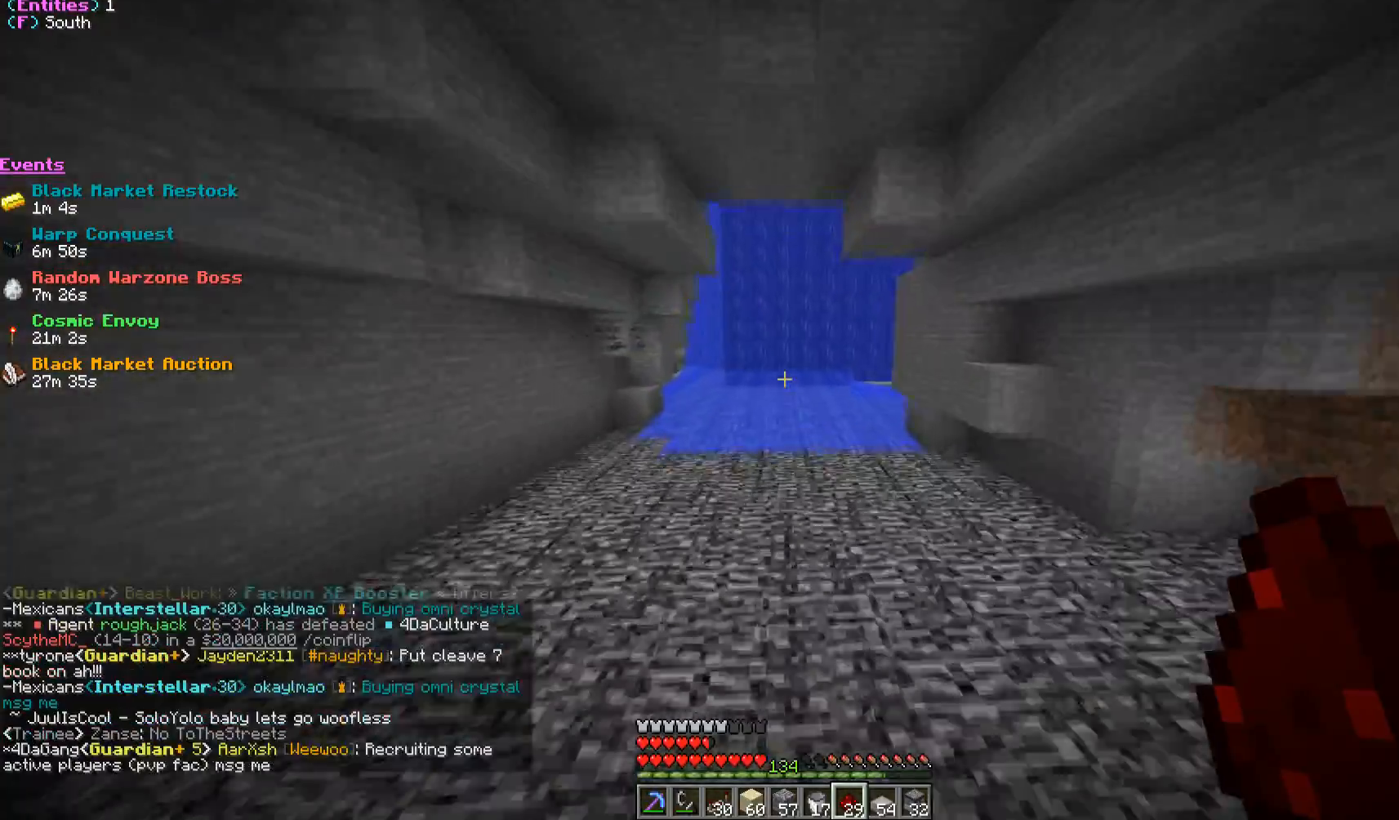
{"keys": [], "mouse": [], "events": [[83, "s", "down"], [450, "s", "up"]]}
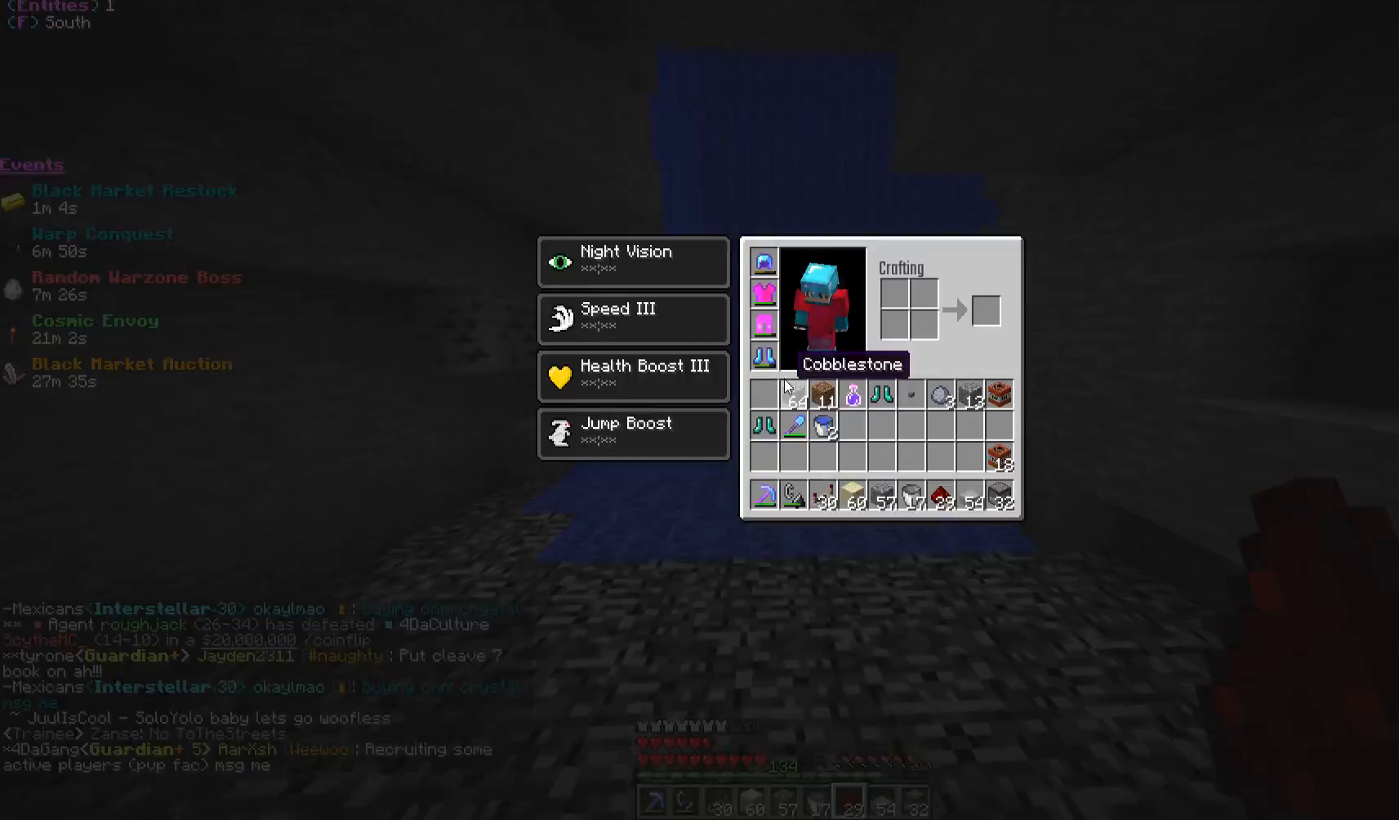
{"keys": [], "mouse": [], "events": [[350, "s", "down"], [500, "s", "up"]]}
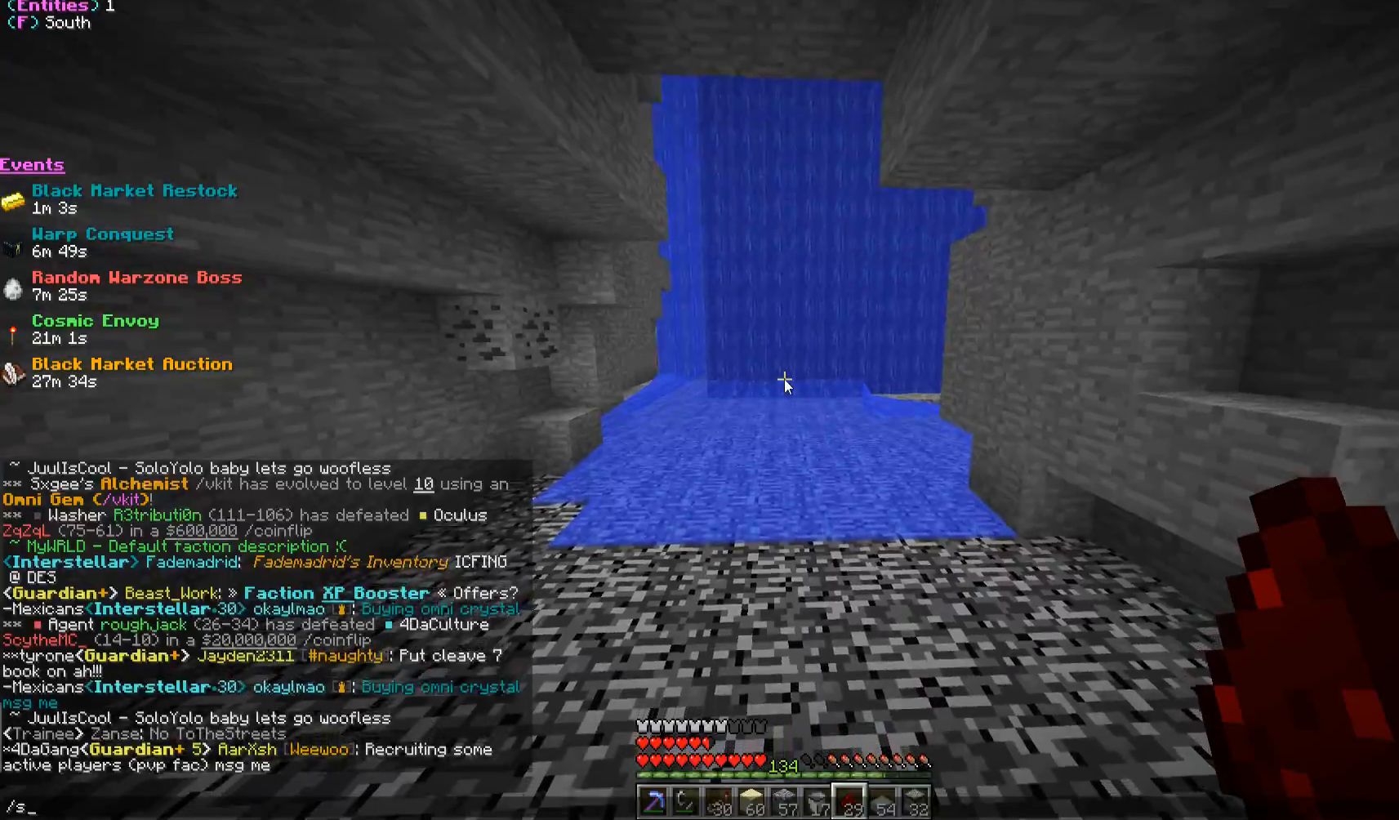
{"keys": [], "mouse": [], "events": []}
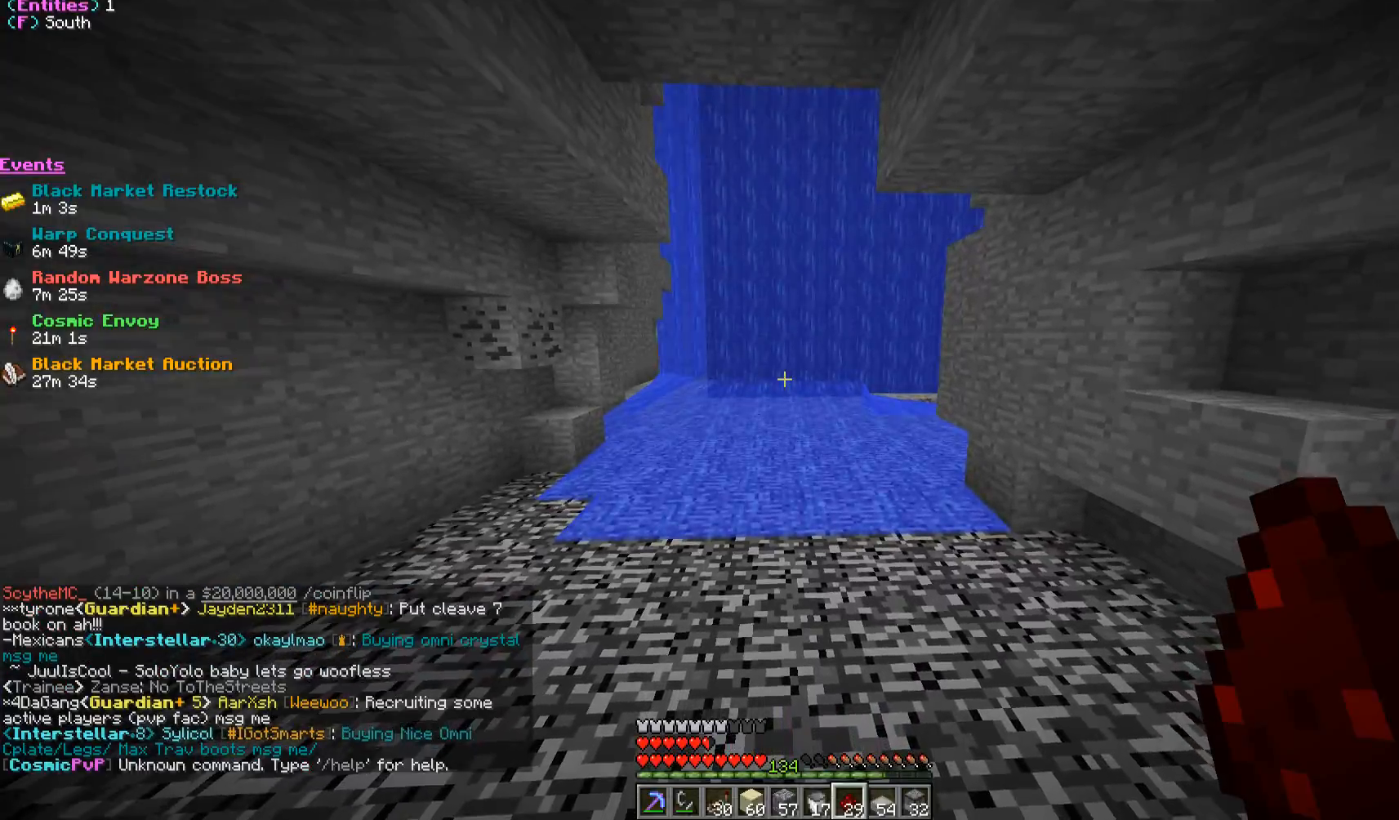
{"keys": [], "mouse": [], "events": [[283, "s", "down"], [400, "s", "up"]]}
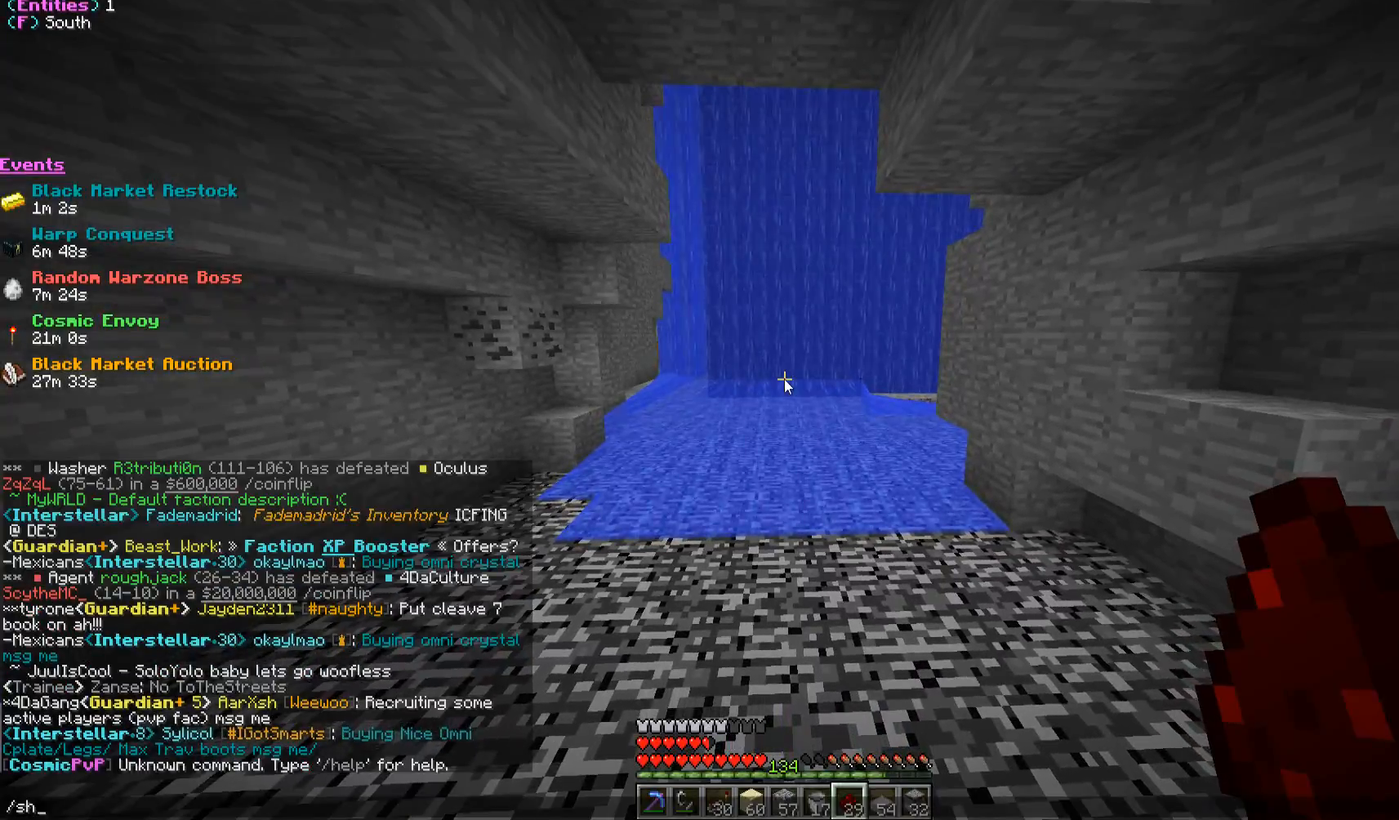
{"keys": [], "mouse": [], "events": []}
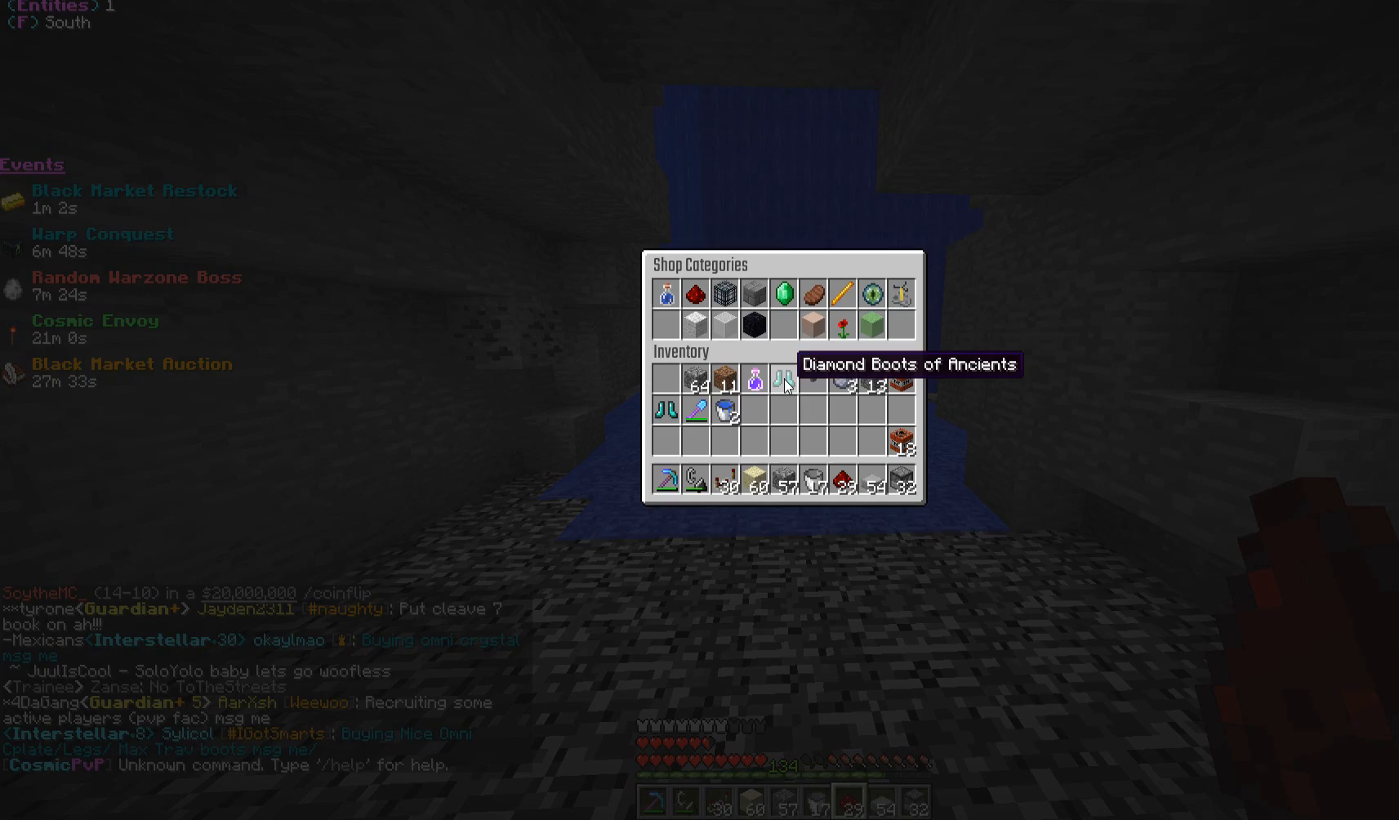
{"keys": [], "mouse": [], "events": []}
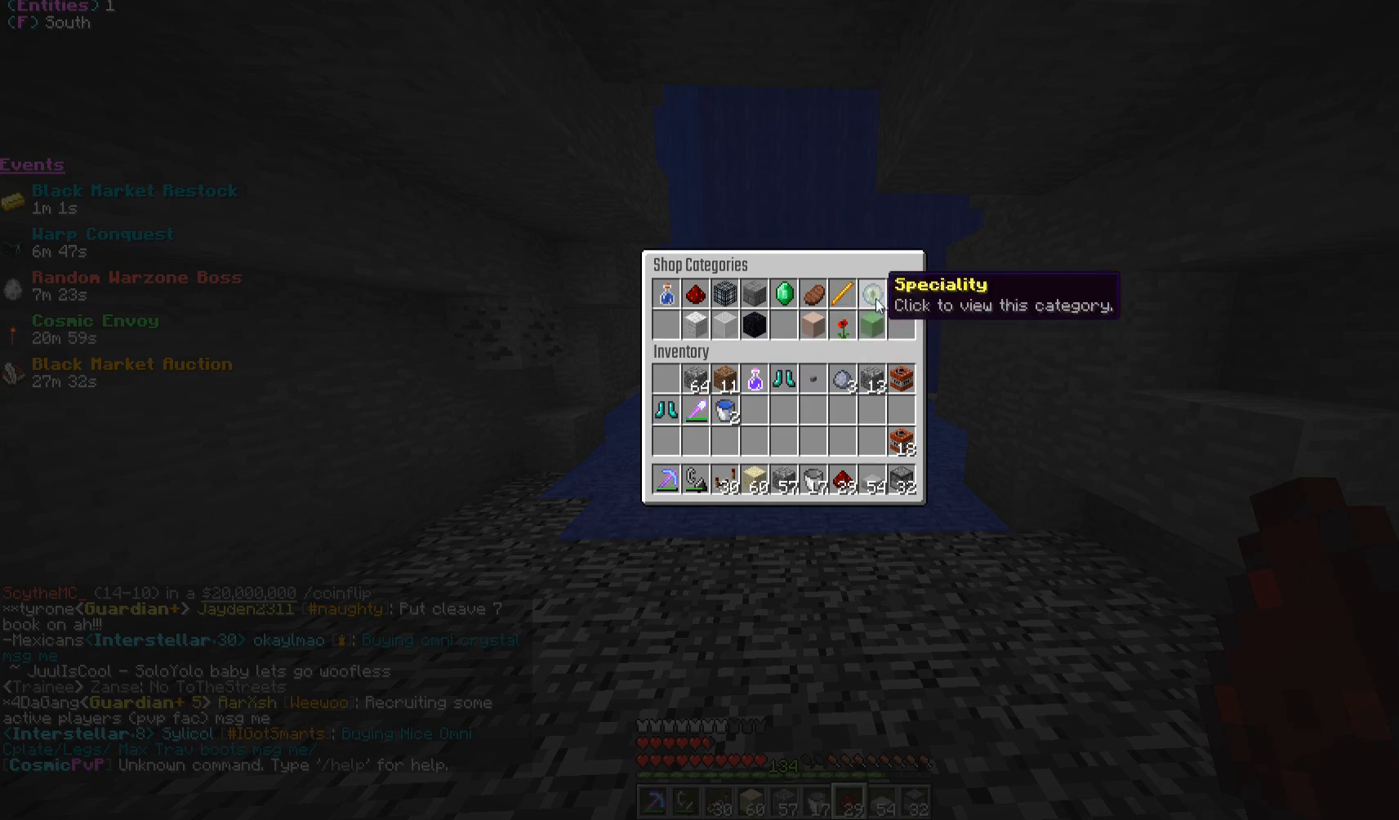
{"keys": [], "mouse": [], "events": [[317, "mouse_left", "down"], [433, "mouse_left", "up"]]}